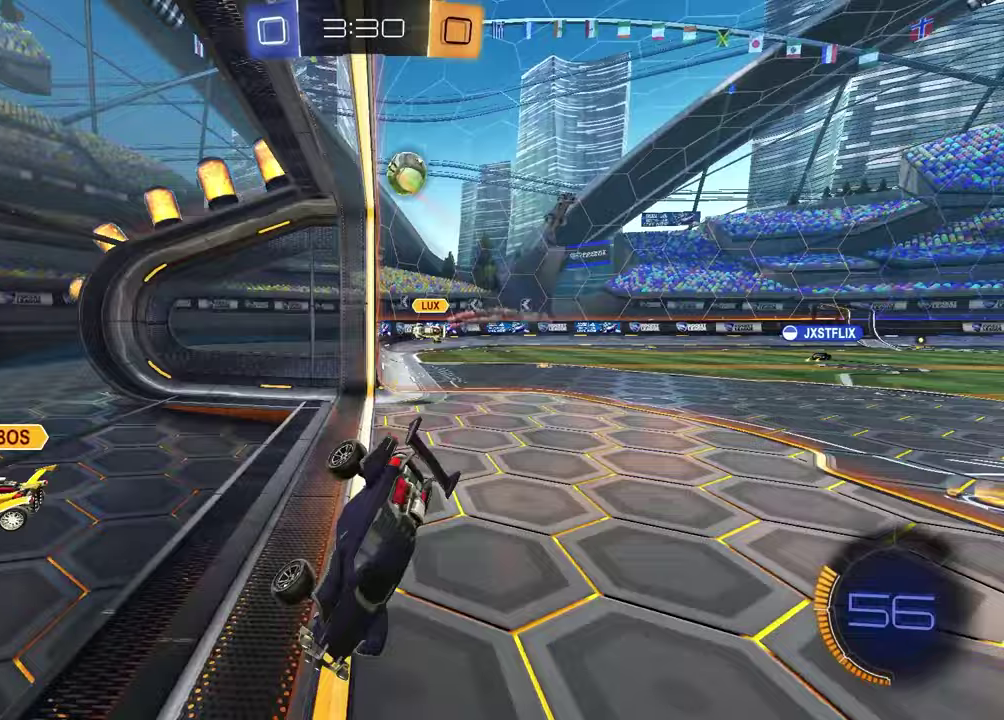
Gameplay with a controller (PlayStation layout); each line is a JSON object with the inputs held at the frame after it. "events" lists button and stick changes between this image and that frame as [ms after this image, input, new state], when the widget could be followed in between.
{"buttons": ["R2"], "left_stick": "left", "right_stick": "center", "events": [[17, "L1", "up"], [450, "left_stick", "left"]]}
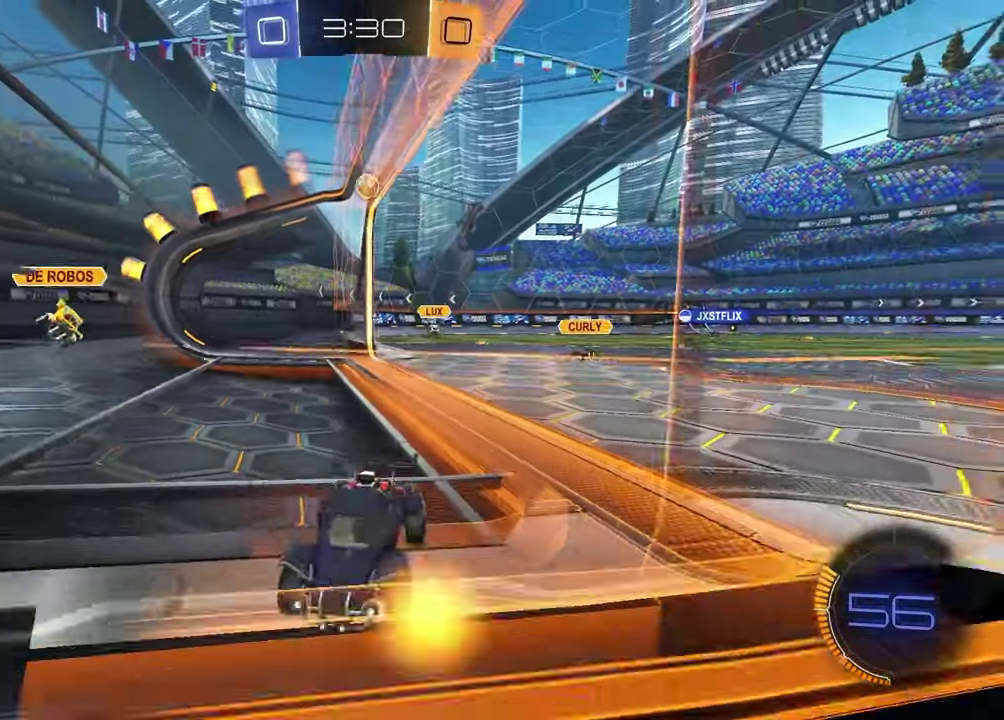
{"buttons": ["R2"], "left_stick": "left", "right_stick": "center", "events": [[183, "L1", "down"], [300, "L1", "up"]]}
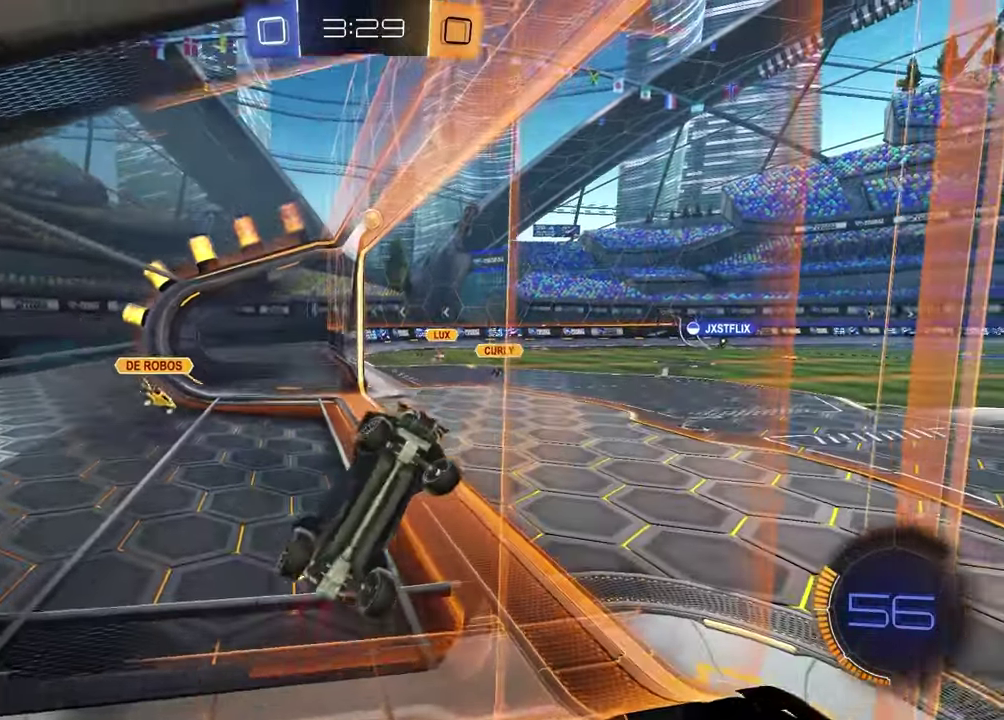
{"buttons": ["SQUARE", "R1", "R2"], "left_stick": "down", "right_stick": "center", "events": [[267, "CROSS", "down"], [400, "left_stick", "down"], [417, "CROSS", "up"], [483, "SQUARE", "down"], [500, "R1", "down"]]}
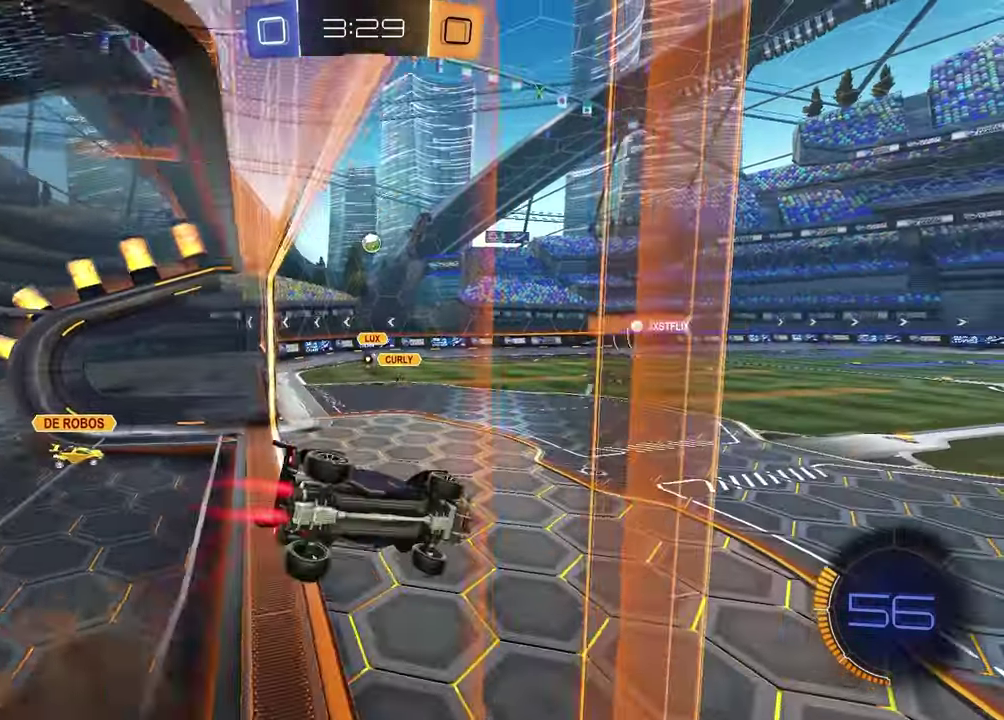
{"buttons": ["L1"], "left_stick": "down", "right_stick": "center", "events": [[67, "left_stick", "right"], [117, "left_stick", "up-right"], [200, "SQUARE", "up"], [317, "left_stick", "right"], [400, "R1", "up"], [433, "left_stick", "down"], [467, "L1", "down"], [483, "R2", "up"]]}
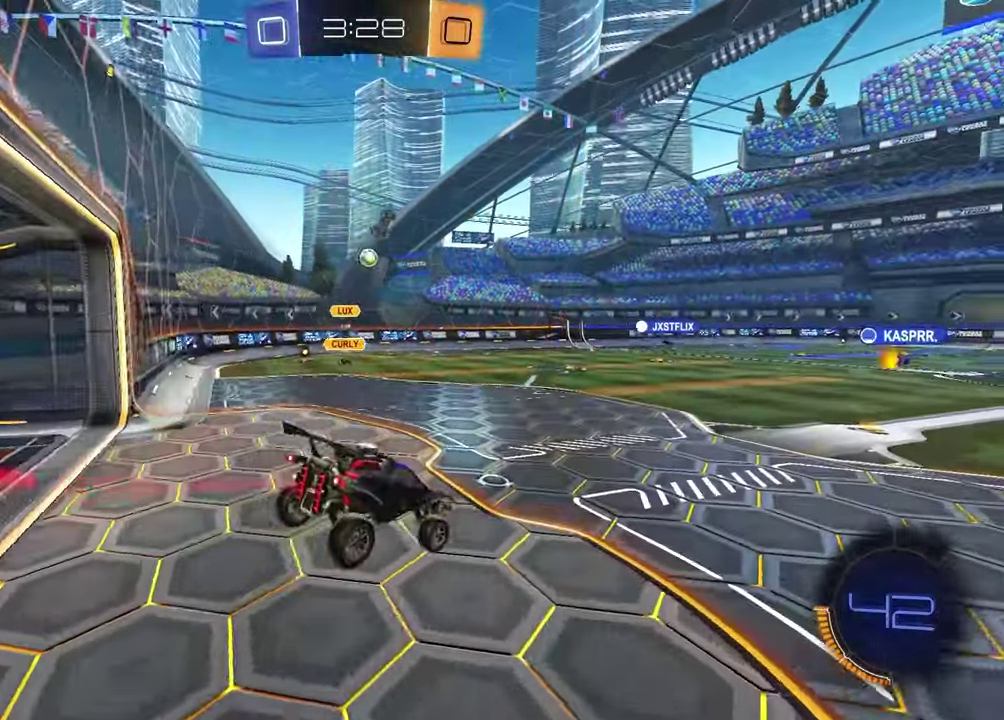
{"buttons": ["R1", "R2"], "left_stick": "up-right", "right_stick": "center", "events": [[100, "L1", "up"], [167, "left_stick", "down-left"], [217, "R2", "down"], [233, "left_stick", "up"], [283, "CROSS", "down"], [350, "R1", "down"], [400, "CROSS", "up"], [433, "left_stick", "up-right"]]}
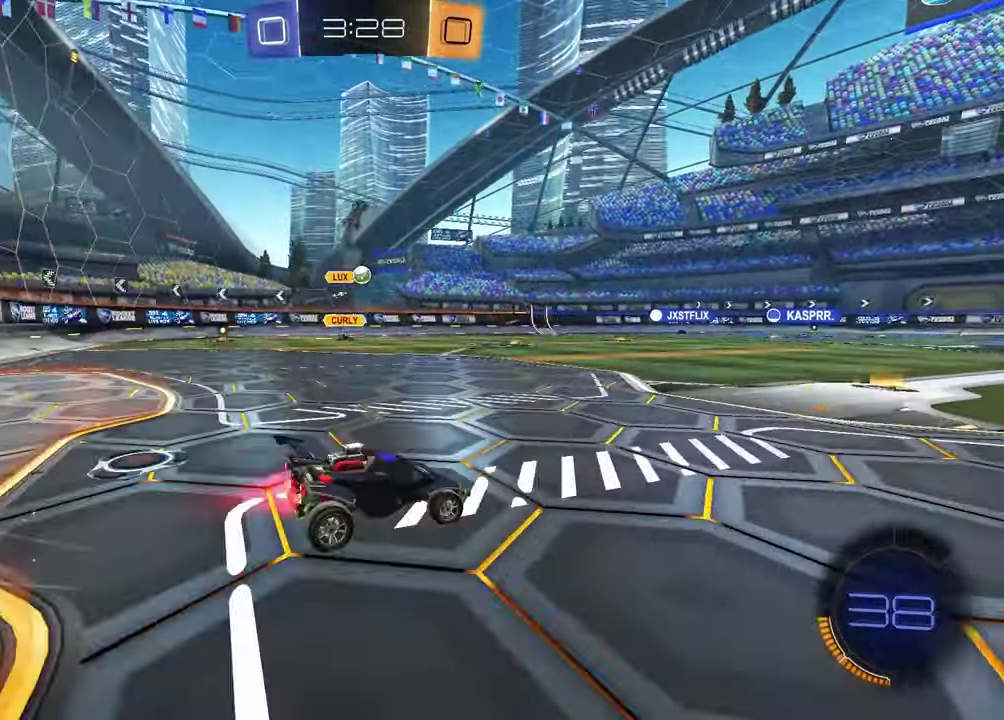
{"buttons": ["R2"], "left_stick": "center", "right_stick": "center", "events": [[33, "left_stick", "center"], [233, "left_stick", "left"], [367, "left_stick", "center"], [467, "R1", "up"]]}
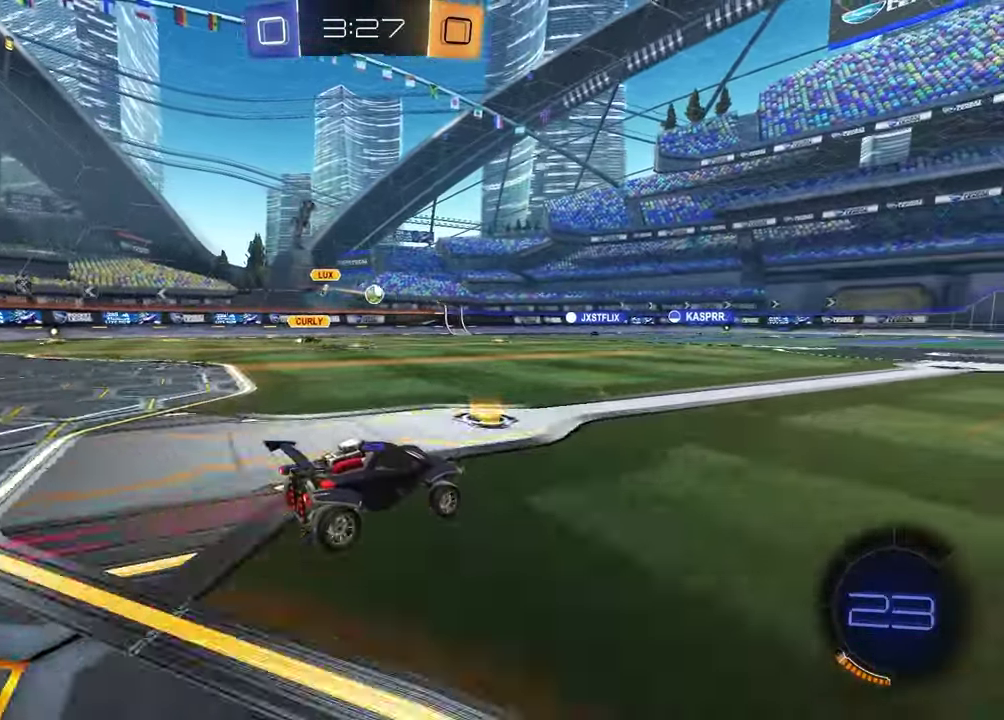
{"buttons": ["R2"], "left_stick": "center", "right_stick": "center", "events": [[50, "DPAD_DOWN", "down"], [133, "DPAD_DOWN", "up"], [217, "DPAD_DOWN", "down"], [283, "DPAD_DOWN", "up"]]}
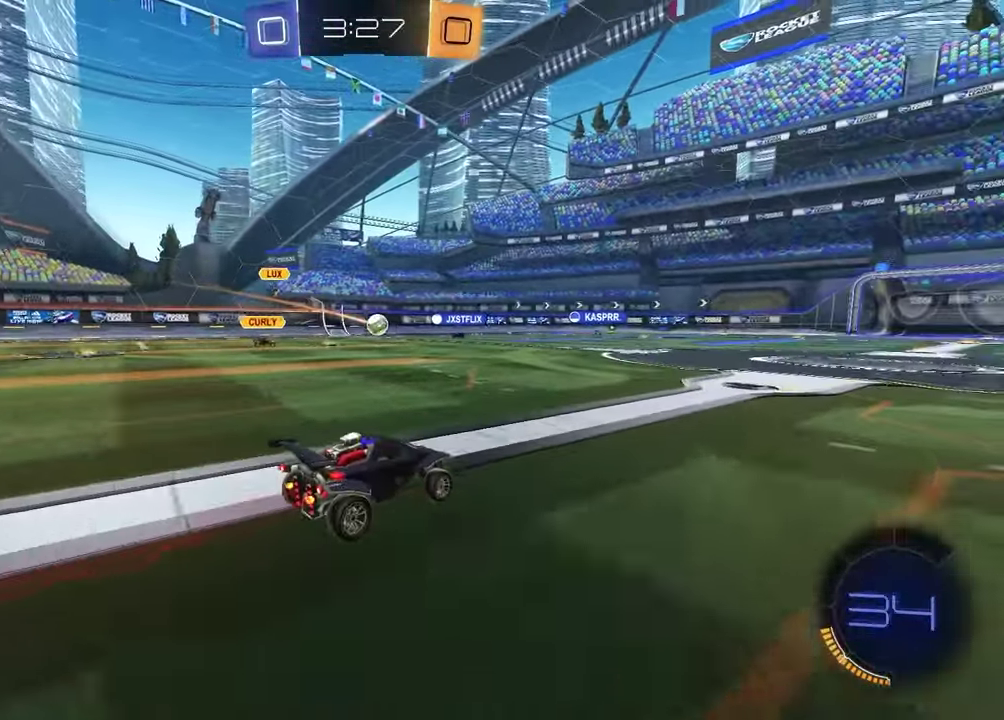
{"buttons": ["R2"], "left_stick": "right", "right_stick": "center", "events": [[267, "left_stick", "right"]]}
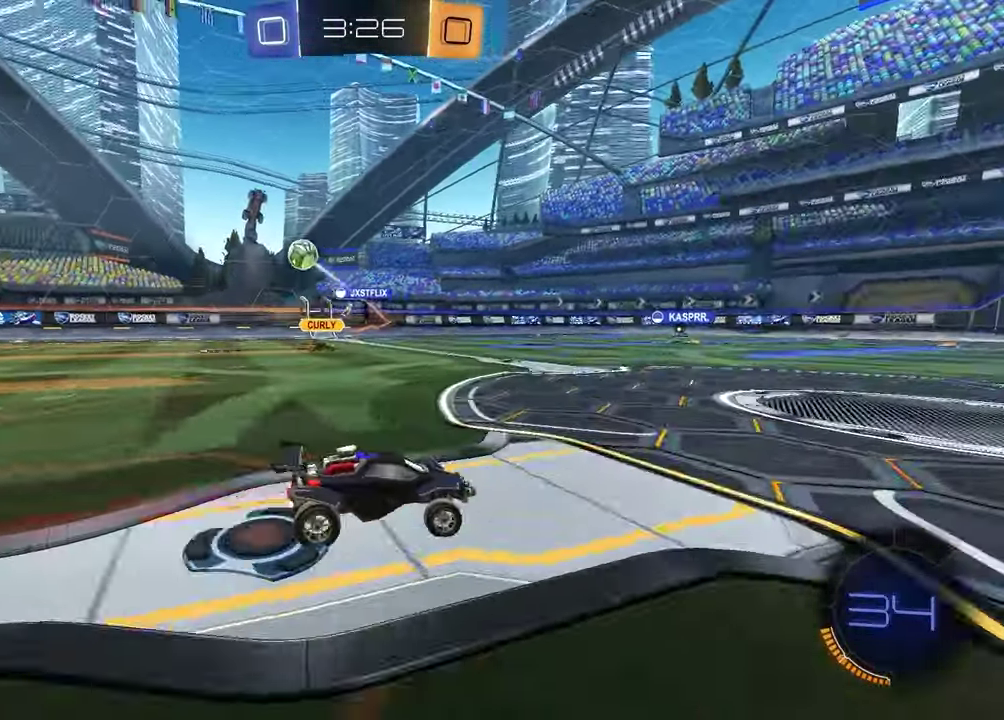
{"buttons": ["R1", "R2"], "left_stick": "right", "right_stick": "center", "events": [[133, "L1", "down"], [233, "left_stick", "center"], [267, "L1", "up"], [417, "left_stick", "right"], [433, "R1", "down"]]}
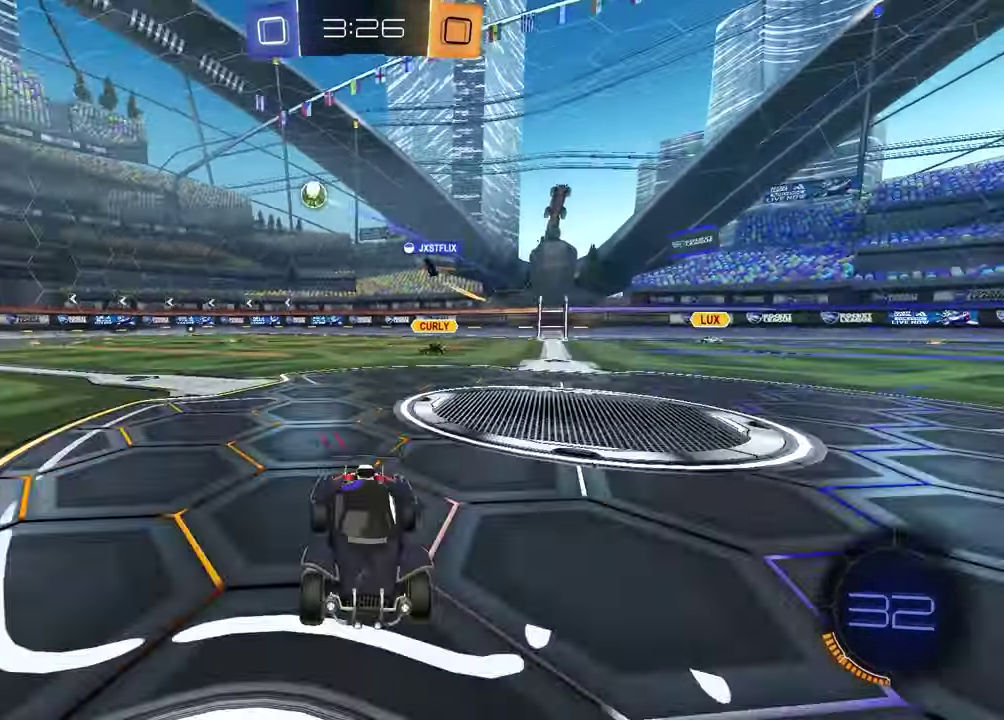
{"buttons": ["R2"], "left_stick": "center", "right_stick": "center", "events": [[100, "left_stick", "center"], [267, "TRIANGLE", "down"], [367, "TRIANGLE", "up"], [383, "R1", "up"]]}
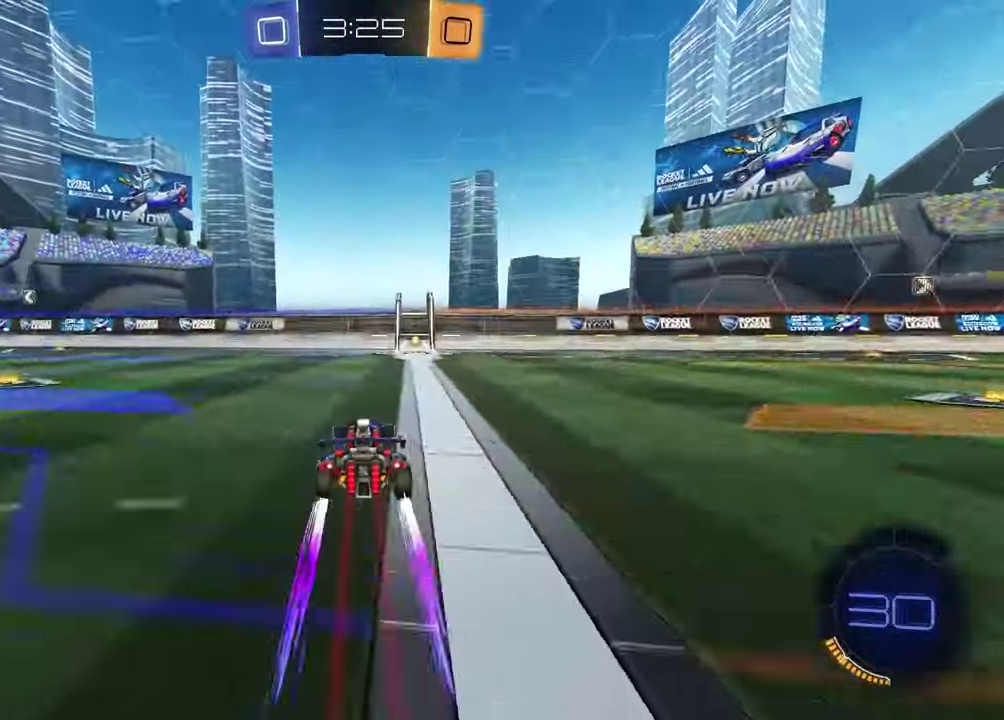
{"buttons": ["R2"], "left_stick": "center", "right_stick": "center", "events": [[217, "TRIANGLE", "down"], [300, "TRIANGLE", "up"]]}
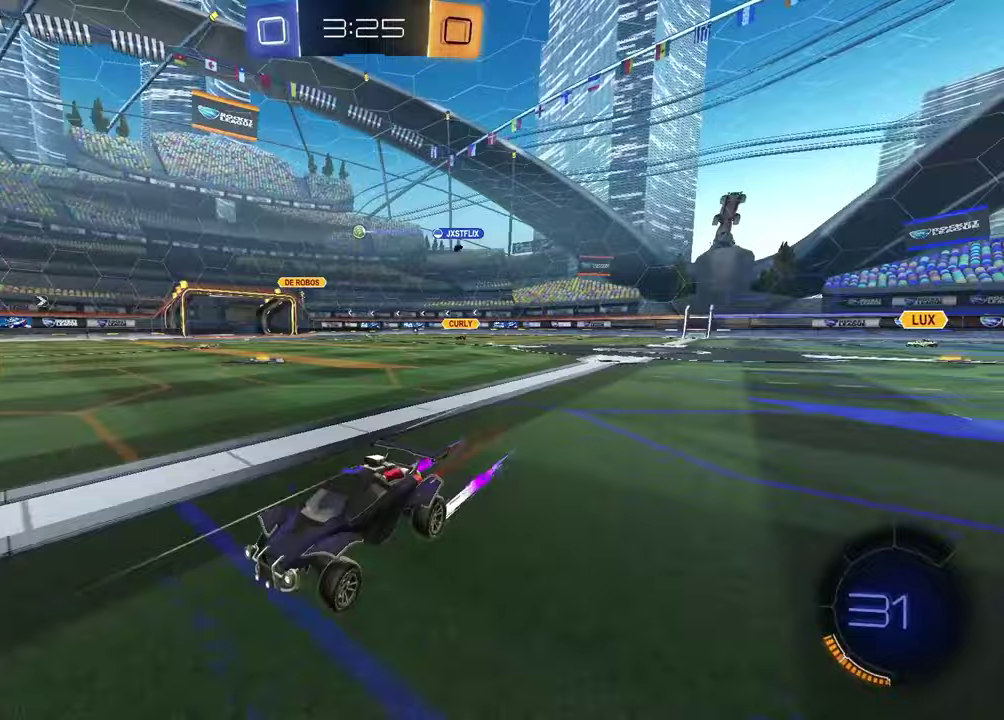
{"buttons": ["R2"], "left_stick": "right", "right_stick": "center", "events": [[50, "L1", "down"], [50, "left_stick", "right"], [217, "L1", "up"]]}
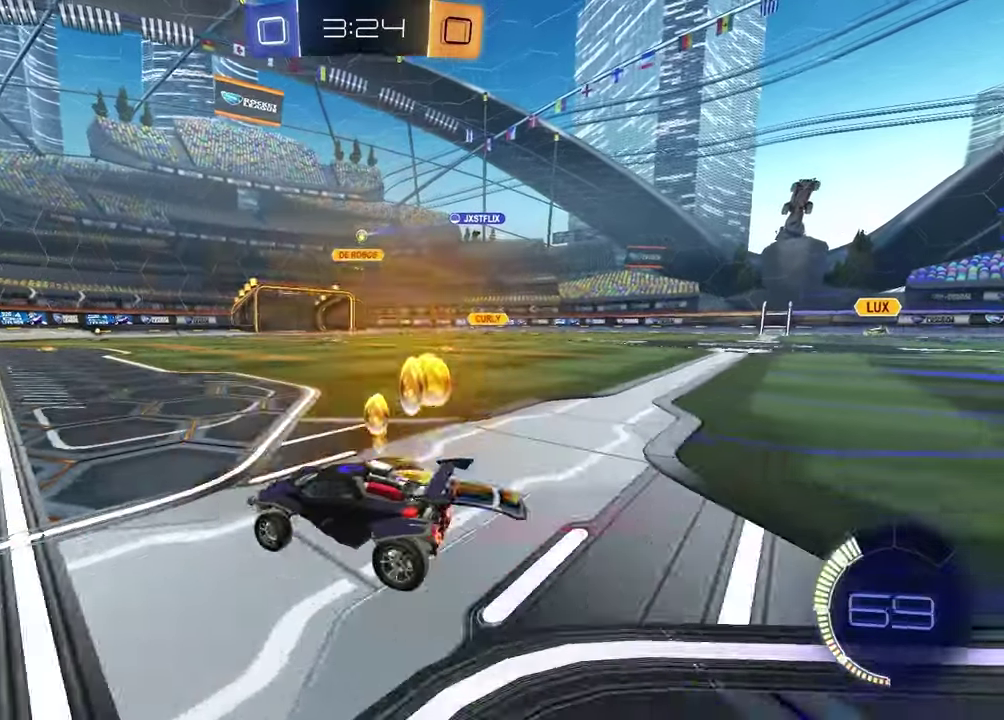
{"buttons": ["R2"], "left_stick": "right", "right_stick": "center", "events": []}
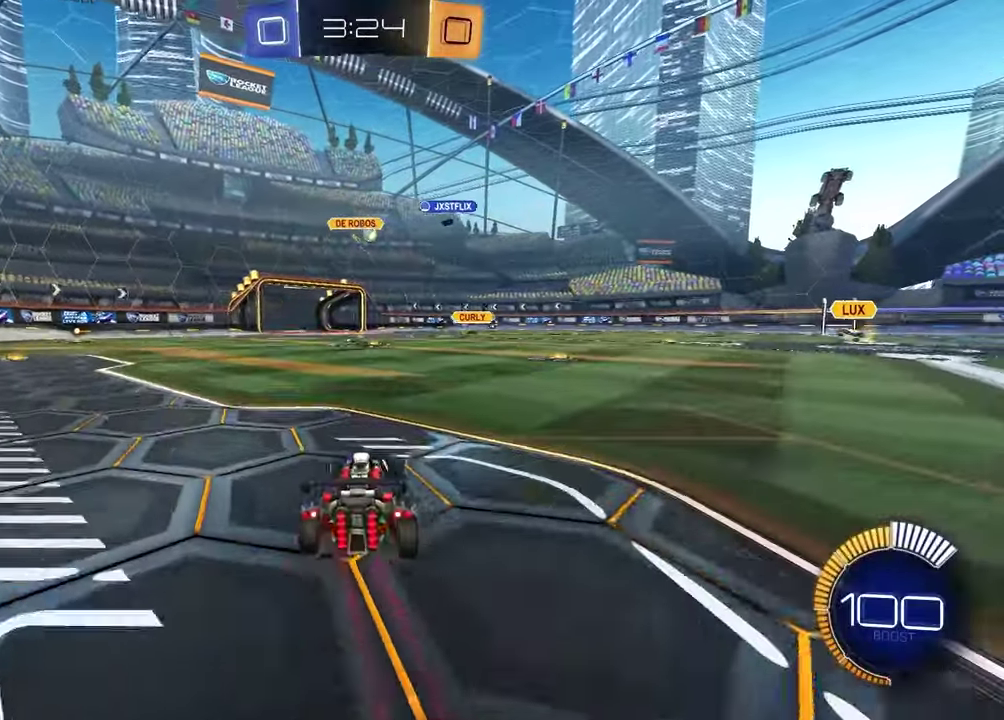
{"buttons": ["R2"], "left_stick": "left", "right_stick": "center", "events": [[317, "R2", "up"], [400, "R2", "down"], [433, "left_stick", "left"]]}
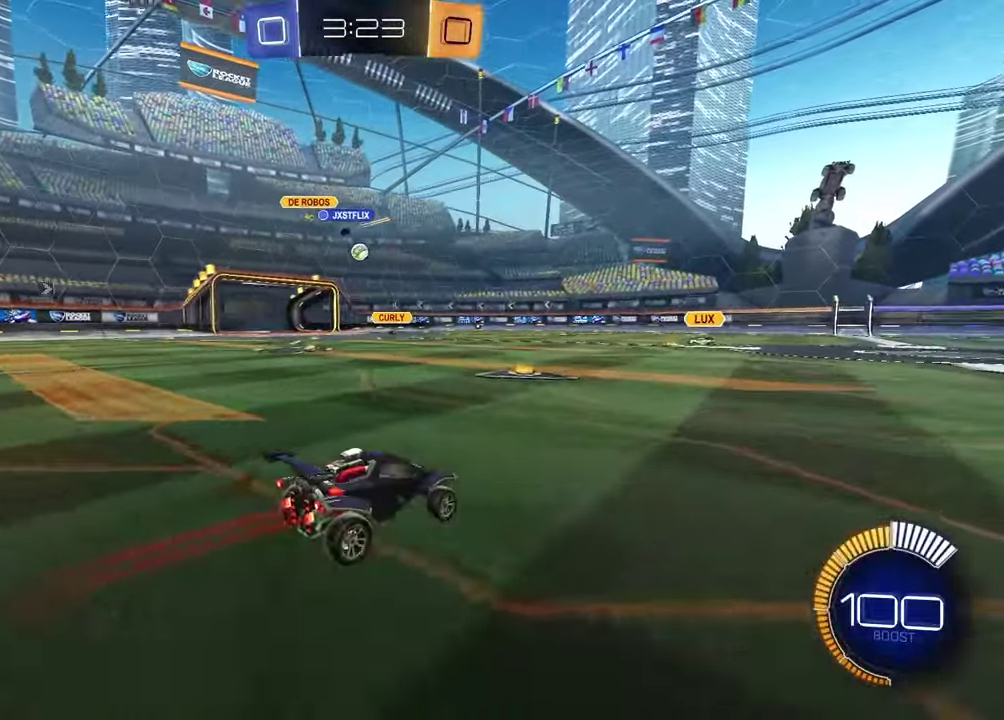
{"buttons": ["CROSS", "R1", "R2"], "left_stick": "center", "right_stick": "center", "events": [[283, "CROSS", "down"], [317, "left_stick", "down"], [383, "R1", "down"], [433, "CROSS", "up"], [450, "left_stick", "center"], [483, "CROSS", "down"]]}
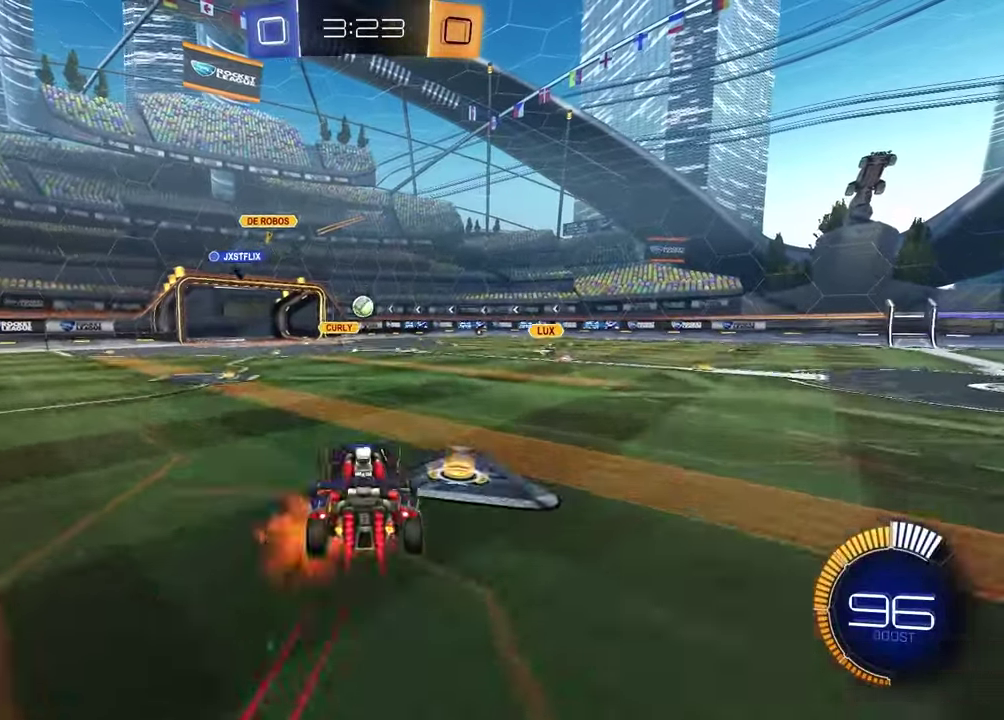
{"buttons": ["R1", "R2"], "left_stick": "up-left", "right_stick": "center", "events": [[33, "left_stick", "down-right"], [150, "CROSS", "up"], [267, "left_stick", "up-right"], [383, "left_stick", "up-left"]]}
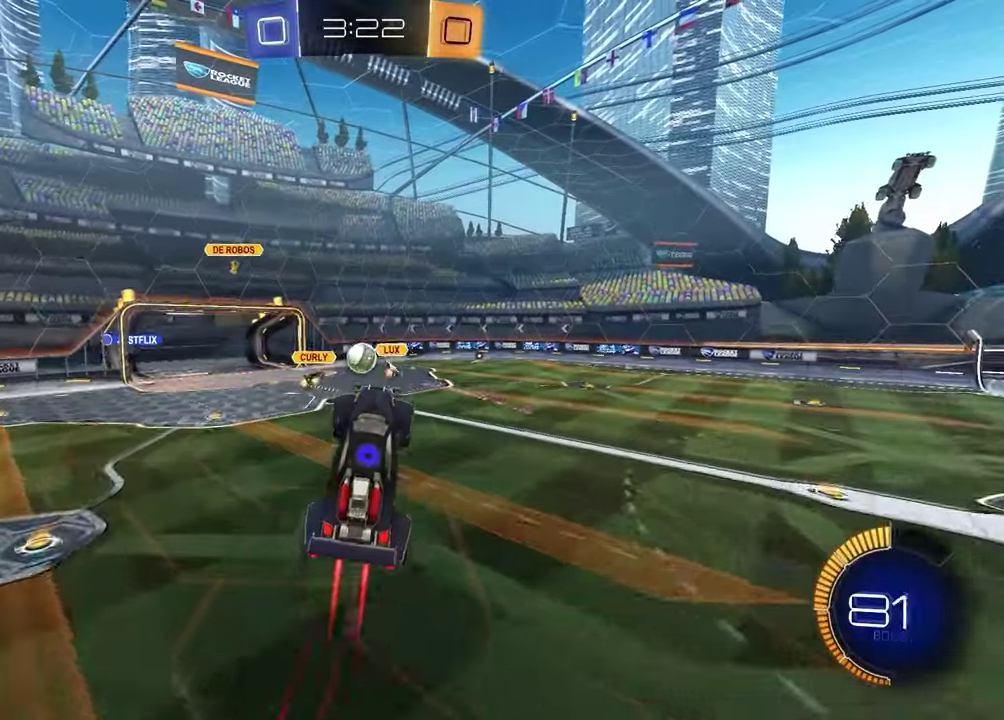
{"buttons": ["R1", "R2"], "left_stick": "left", "right_stick": "center", "events": [[83, "R1", "up"], [83, "left_stick", "center"], [133, "L1", "down"], [150, "left_stick", "left"], [267, "left_stick", "up-left"], [317, "L1", "up"], [417, "left_stick", "left"], [467, "R1", "down"]]}
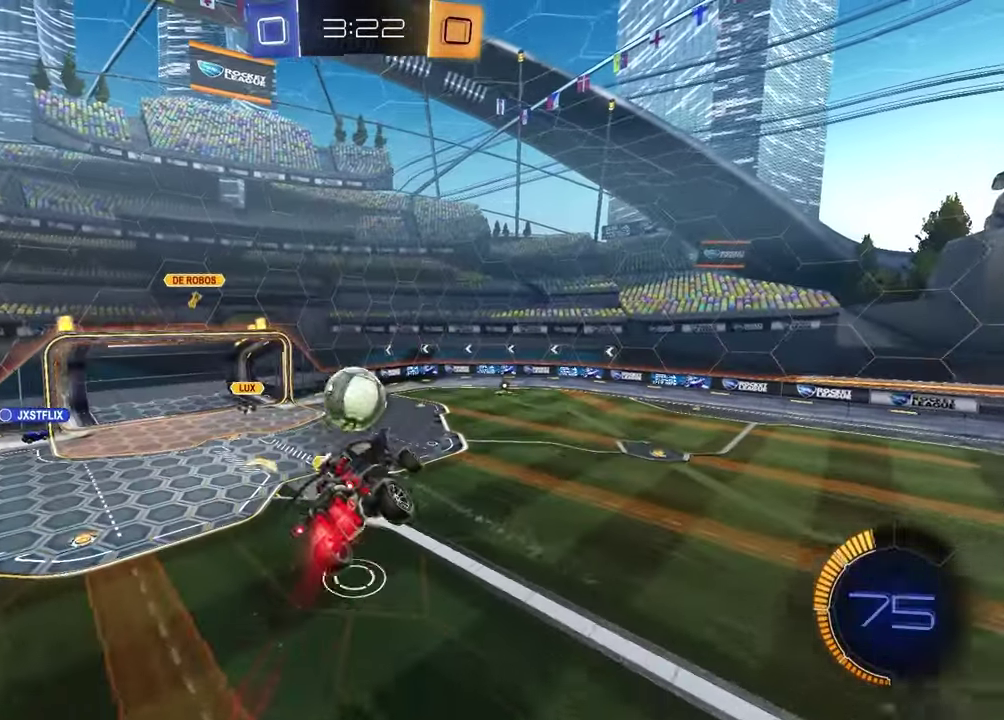
{"buttons": ["SQUARE", "R1", "R2"], "left_stick": "right", "right_stick": "center", "events": [[17, "left_stick", "down-left"], [183, "SQUARE", "down"], [217, "left_stick", "left"], [300, "left_stick", "up-right"], [367, "left_stick", "down-left"], [450, "left_stick", "right"]]}
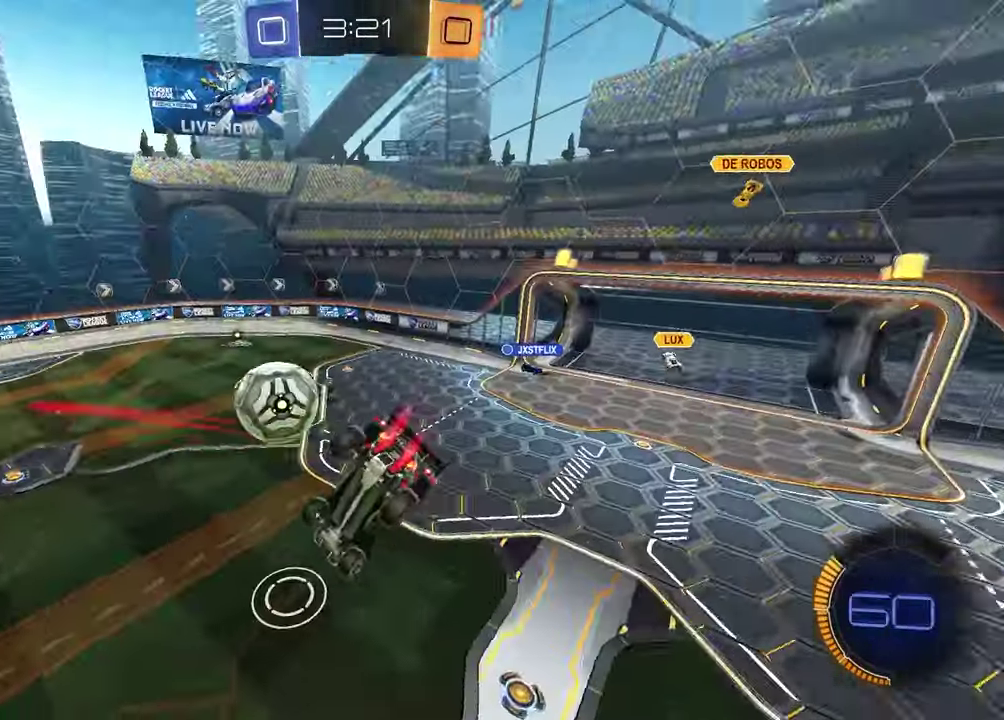
{"buttons": ["SQUARE", "R2"], "left_stick": "right", "right_stick": "center", "events": [[17, "left_stick", "up-left"], [83, "R1", "up"], [283, "left_stick", "up"], [433, "left_stick", "down-left"], [500, "left_stick", "right"]]}
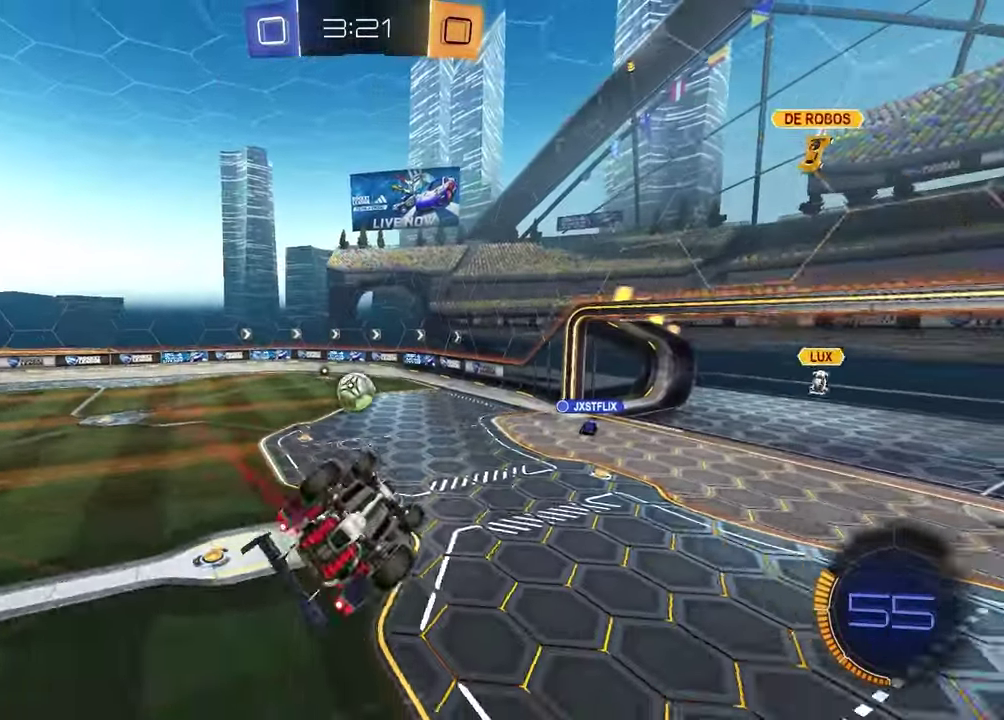
{"buttons": ["TRIANGLE", "R1", "R2"], "left_stick": "right", "right_stick": "center", "events": [[133, "SQUARE", "up"], [483, "R1", "down"], [483, "TRIANGLE", "down"]]}
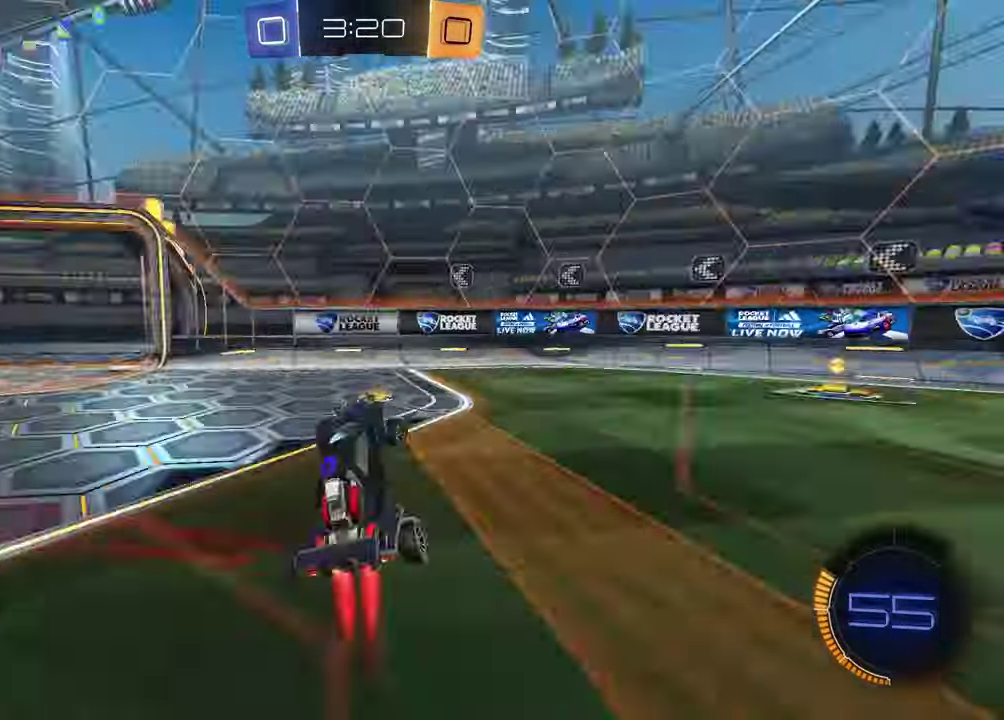
{"buttons": ["R1", "R2"], "left_stick": "right", "right_stick": "center", "events": [[17, "left_stick", "up-right"], [100, "TRIANGLE", "up"], [300, "left_stick", "center"], [417, "TRIANGLE", "down"], [417, "left_stick", "right"], [500, "TRIANGLE", "up"]]}
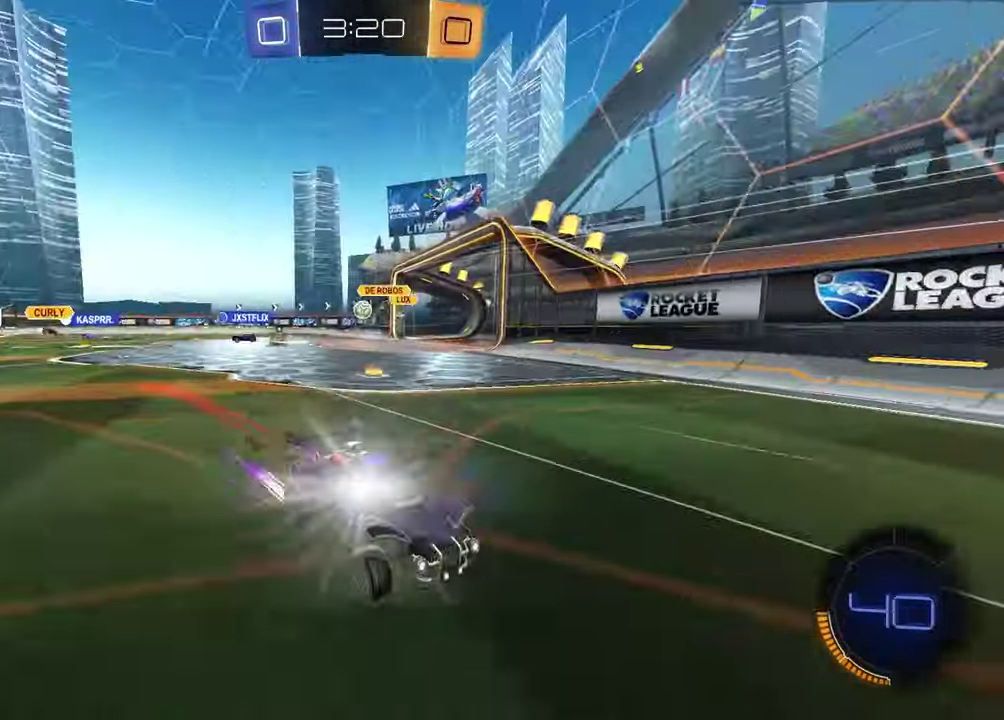
{"buttons": ["R1", "R2"], "left_stick": "right", "right_stick": "center", "events": [[17, "R1", "up"], [67, "L1", "down"], [150, "R1", "down"], [183, "L1", "up"]]}
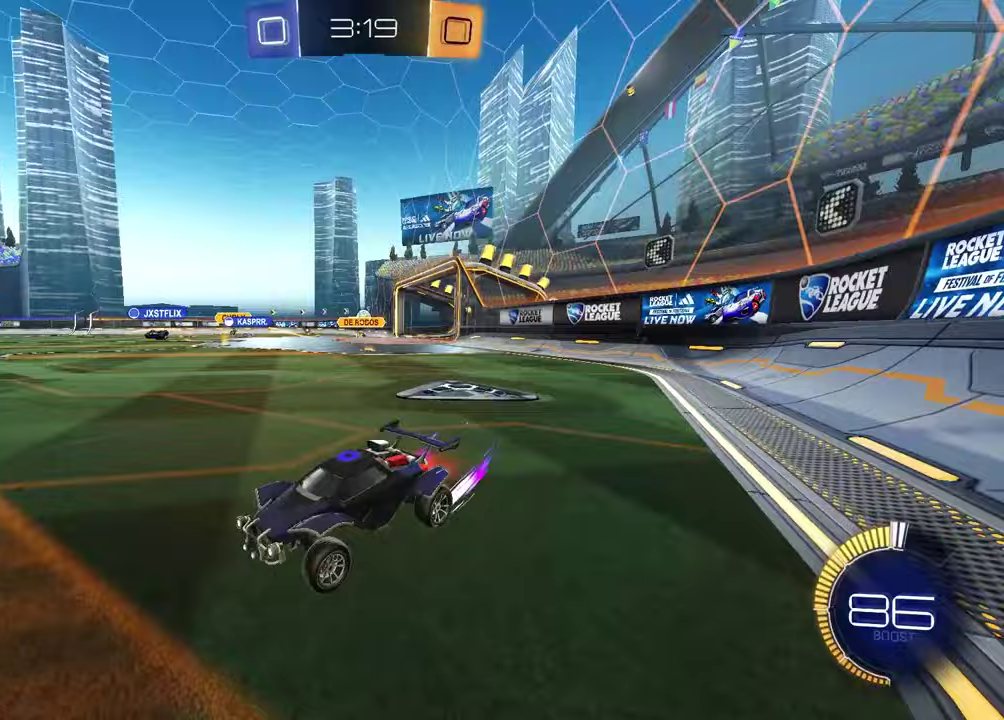
{"buttons": ["R1", "R2"], "left_stick": "right", "right_stick": "center", "events": [[267, "R1", "up"], [400, "R1", "down"]]}
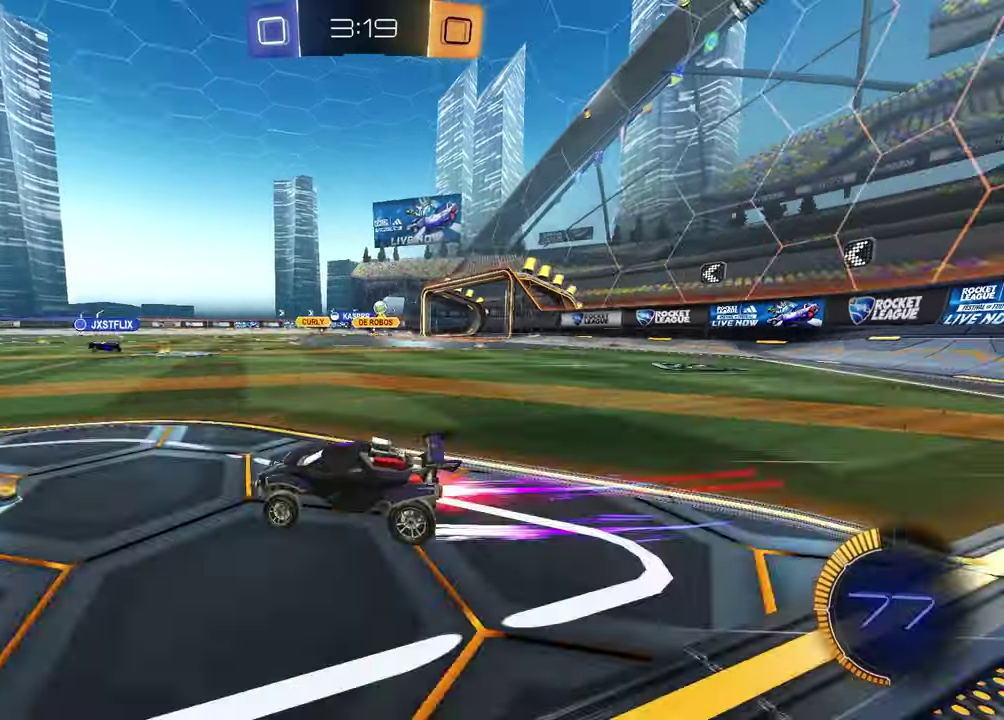
{"buttons": ["TRIANGLE", "R2"], "left_stick": "right", "right_stick": "center", "events": [[117, "R1", "up"], [117, "left_stick", "center"], [367, "left_stick", "right"], [417, "TRIANGLE", "down"]]}
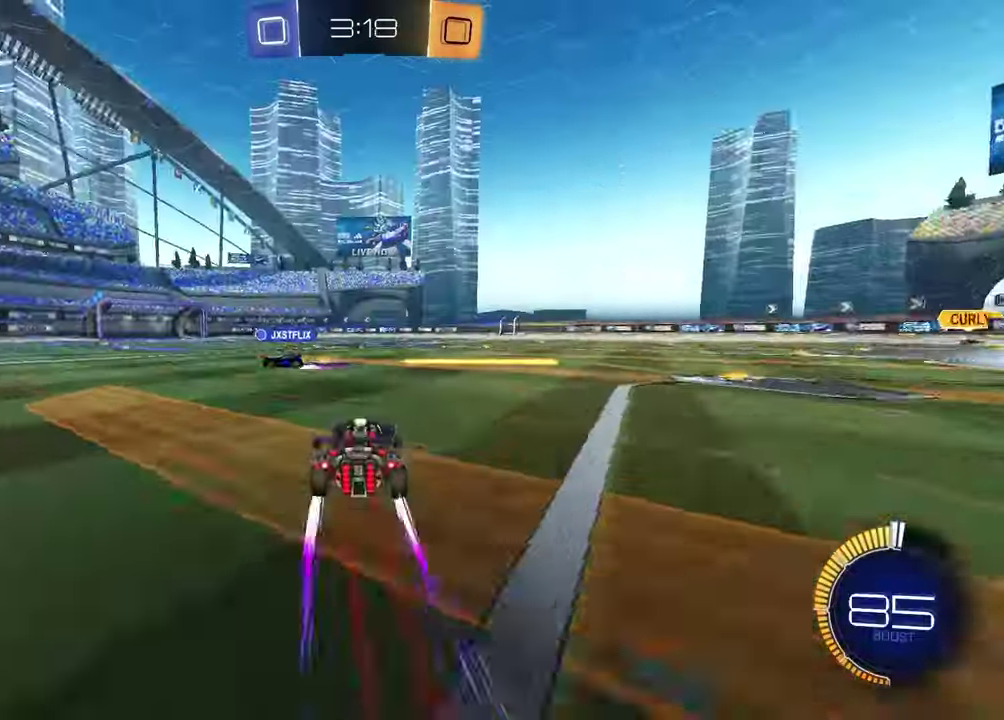
{"buttons": ["R2"], "left_stick": "up-right", "right_stick": "center", "events": [[17, "TRIANGLE", "up"], [167, "TRIANGLE", "down"], [267, "R1", "down"], [267, "TRIANGLE", "up"], [283, "left_stick", "up-right"], [500, "R1", "up"]]}
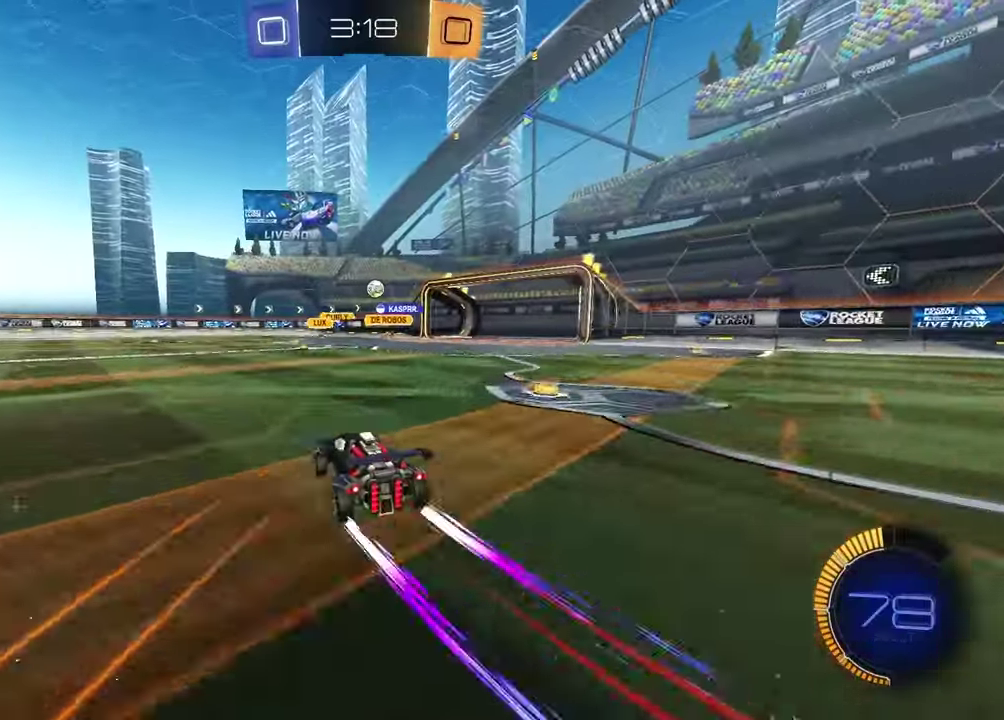
{"buttons": [], "left_stick": "up-right", "right_stick": "center", "events": [[17, "left_stick", "center"], [467, "R2", "up"], [500, "left_stick", "up-right"]]}
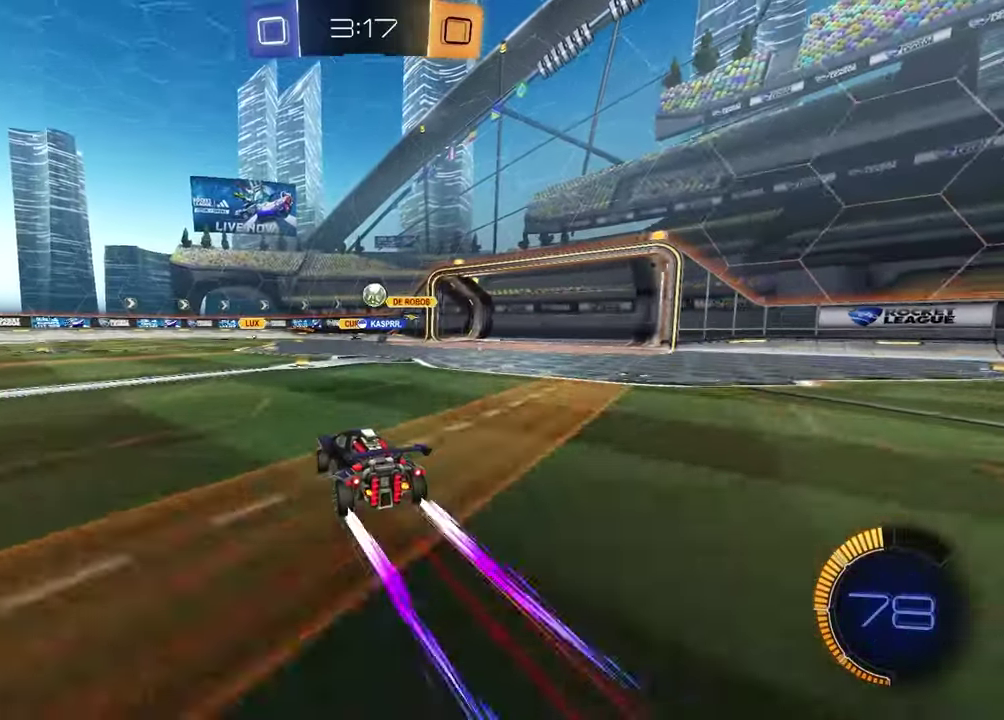
{"buttons": ["R2"], "left_stick": "down", "right_stick": "center", "events": [[100, "left_stick", "center"], [300, "left_stick", "right"], [467, "left_stick", "down"], [500, "R2", "down"]]}
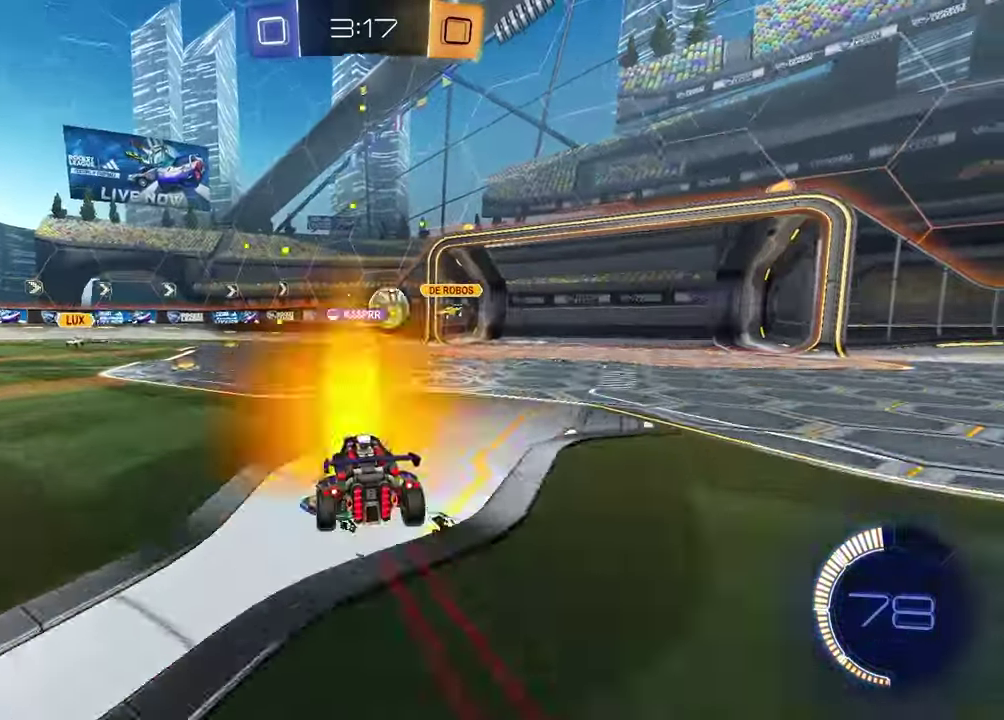
{"buttons": ["R2"], "left_stick": "down", "right_stick": "center", "events": [[50, "CROSS", "down"], [83, "left_stick", "down-right"], [200, "CROSS", "up"], [283, "left_stick", "up-left"], [300, "CROSS", "down"], [367, "left_stick", "down"], [483, "CROSS", "up"]]}